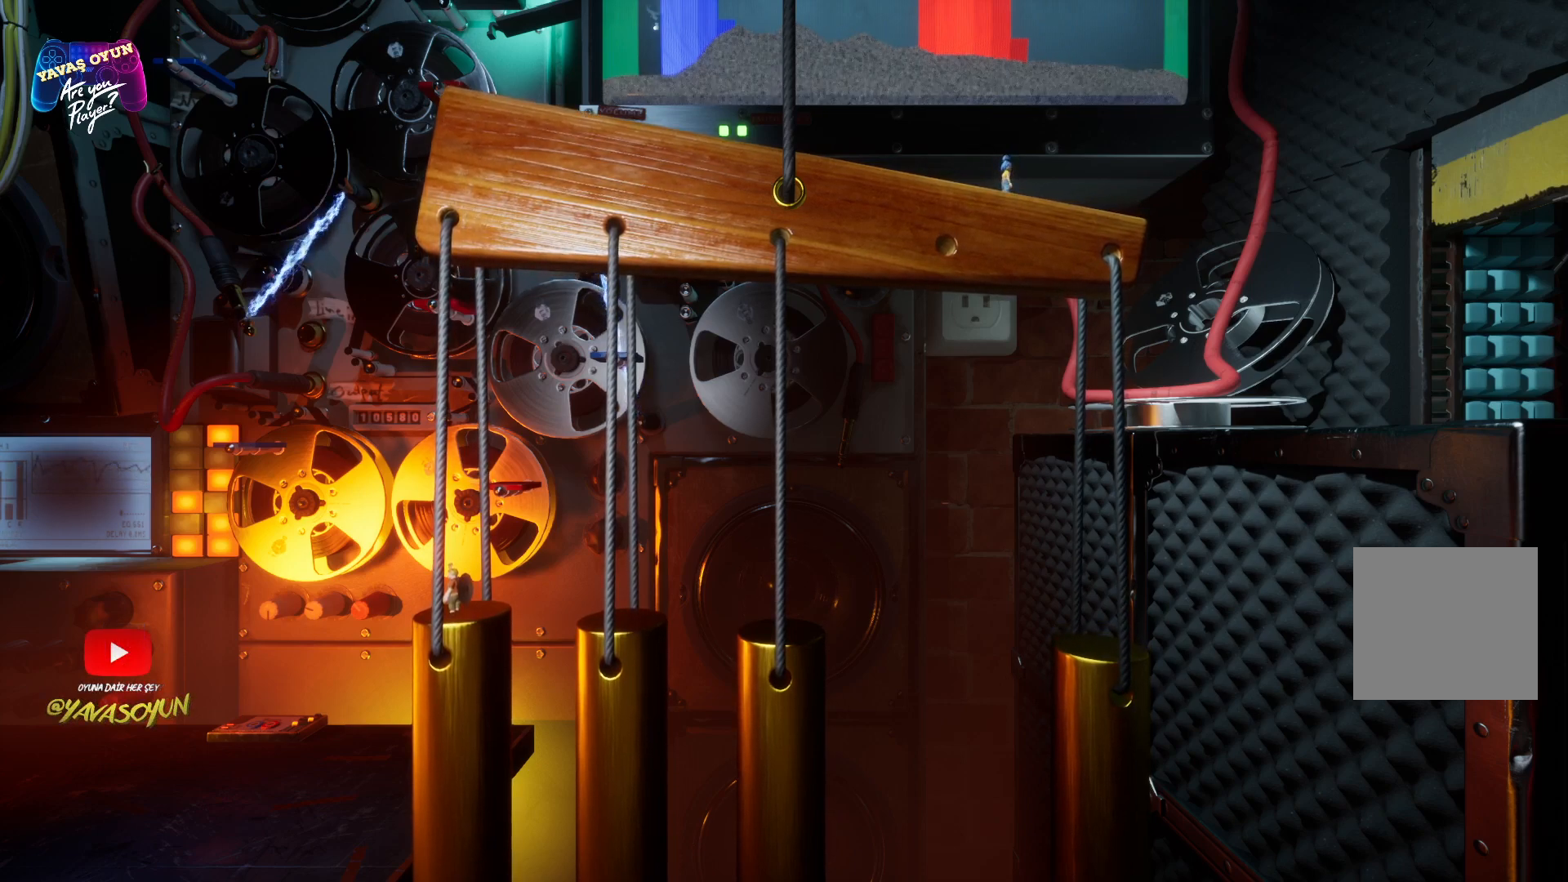
Gameplay with a controller (Xbox layout); each line is a JSON object with the inputs held at the frame after it. "events" lists button and stick changes between this image and that frame as [ms after this image, input, new state], when the widget could be followed in between.
{"buttons": ["A"], "left_stick": "right", "right_stick": "center", "events": [[150, "left_stick", "right"], [500, "A", "down"]]}
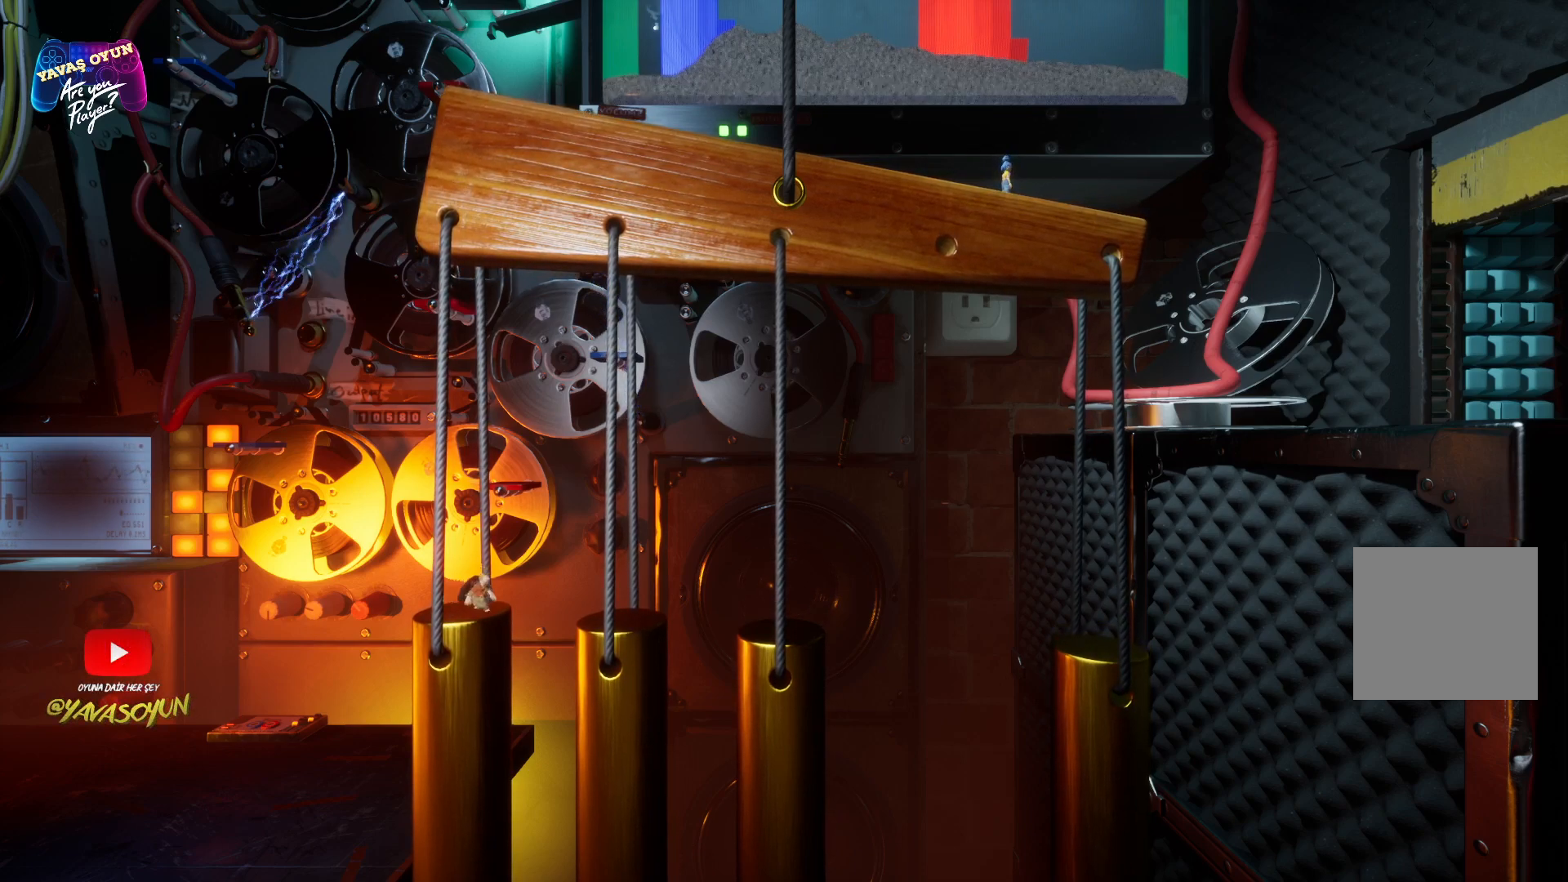
{"buttons": [], "left_stick": "right", "right_stick": "center", "events": [[150, "left_stick", "up"], [283, "left_stick", "right"], [300, "A", "up"]]}
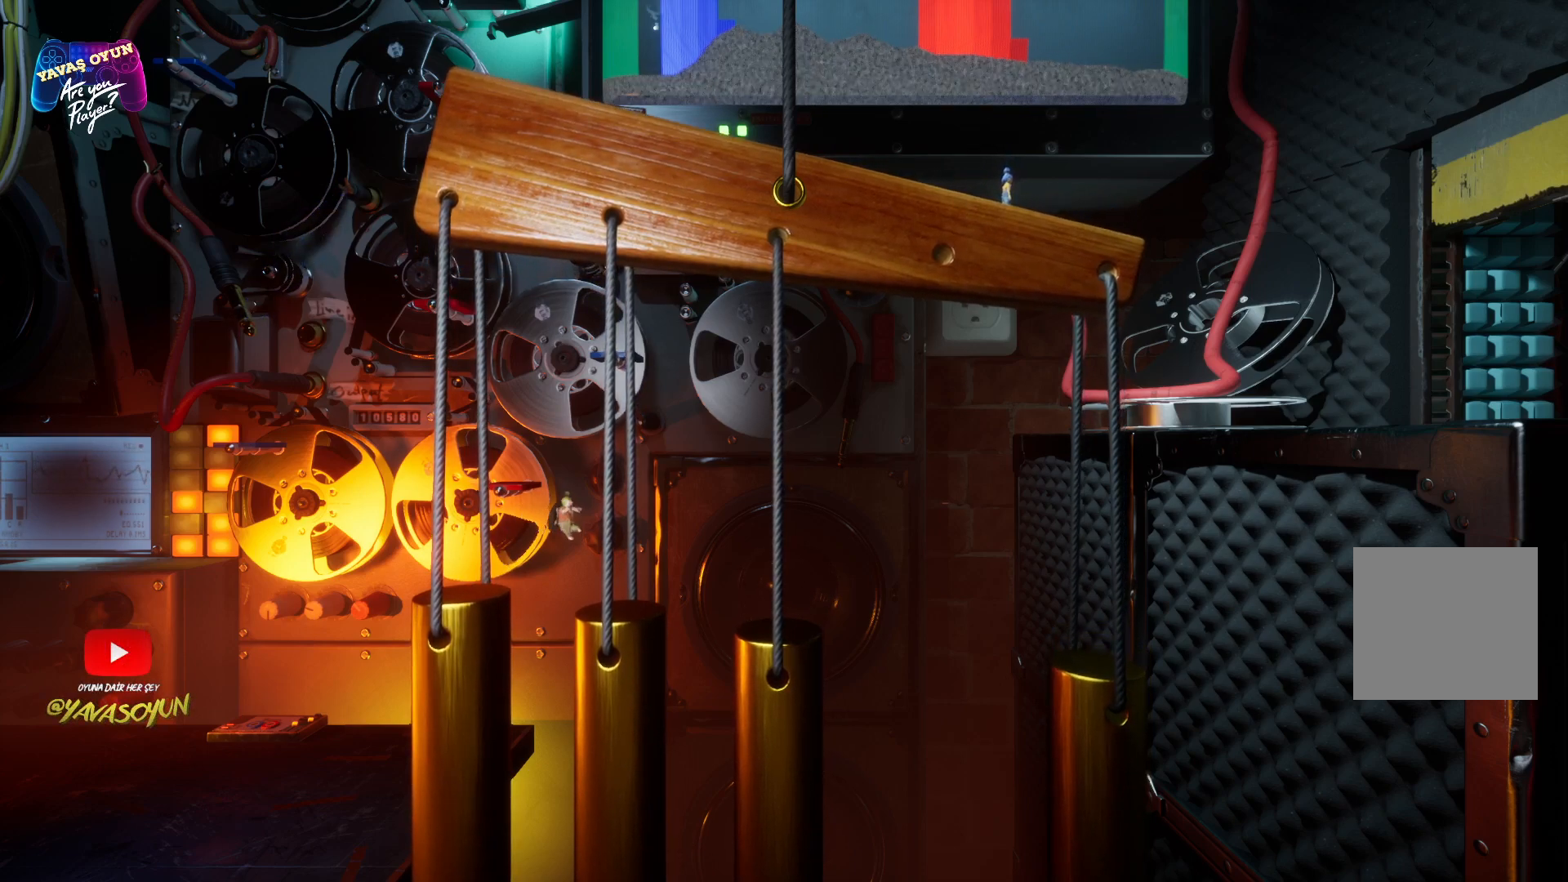
{"buttons": [], "left_stick": "center", "right_stick": "center", "events": [[317, "left_stick", "center"]]}
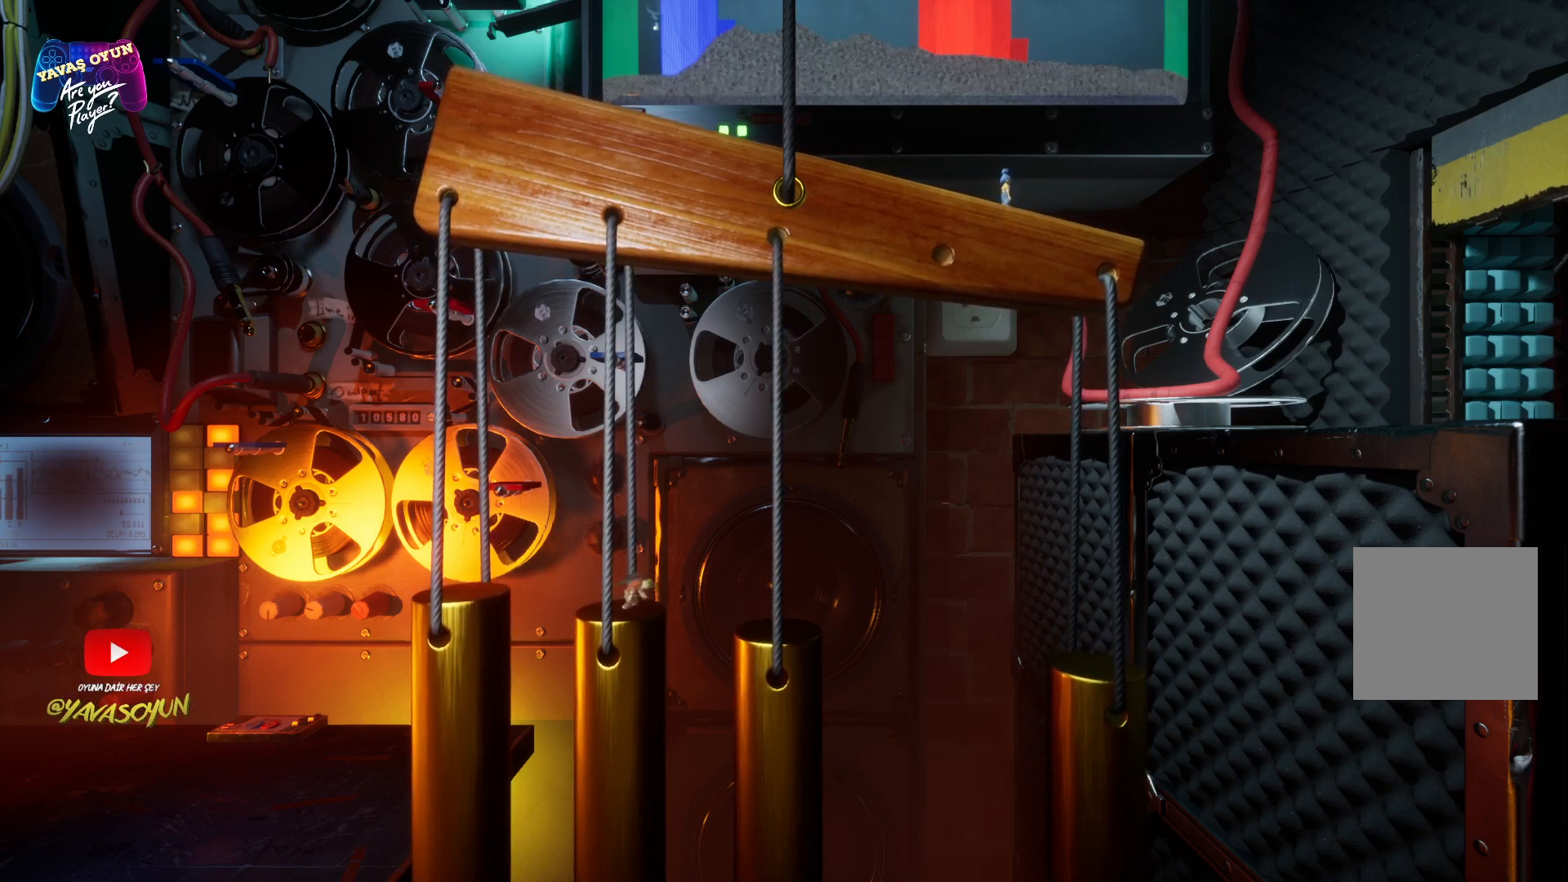
{"buttons": [], "left_stick": "center", "right_stick": "center", "events": []}
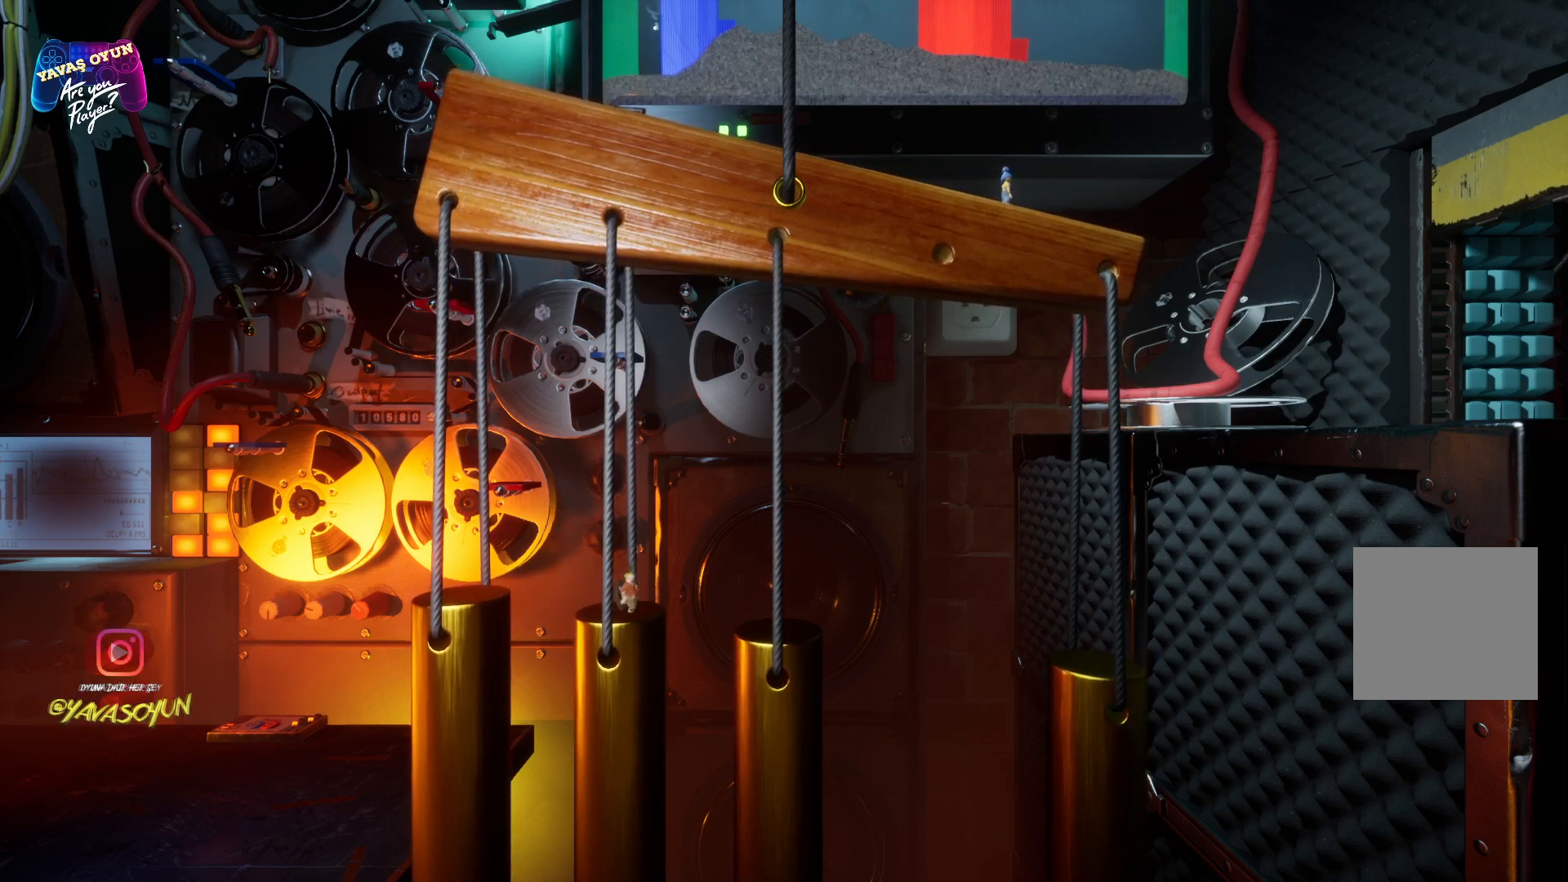
{"buttons": ["A"], "left_stick": "right", "right_stick": "center", "events": [[167, "left_stick", "right"], [217, "A", "down"]]}
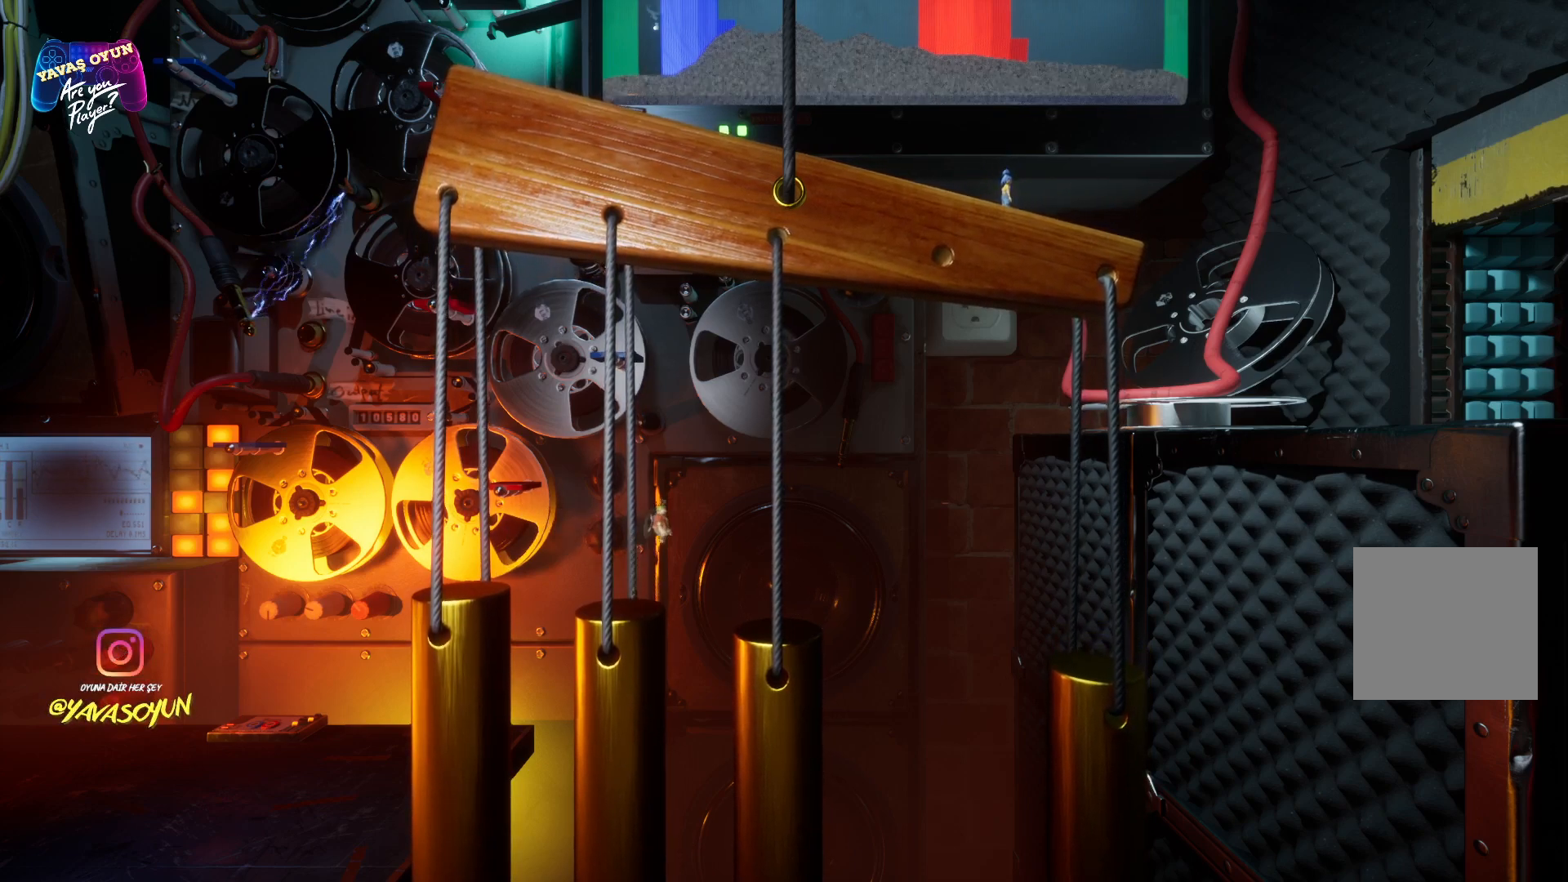
{"buttons": [], "left_stick": "center", "right_stick": "center", "events": [[117, "A", "up"], [217, "A", "down"], [417, "A", "up"], [483, "left_stick", "center"]]}
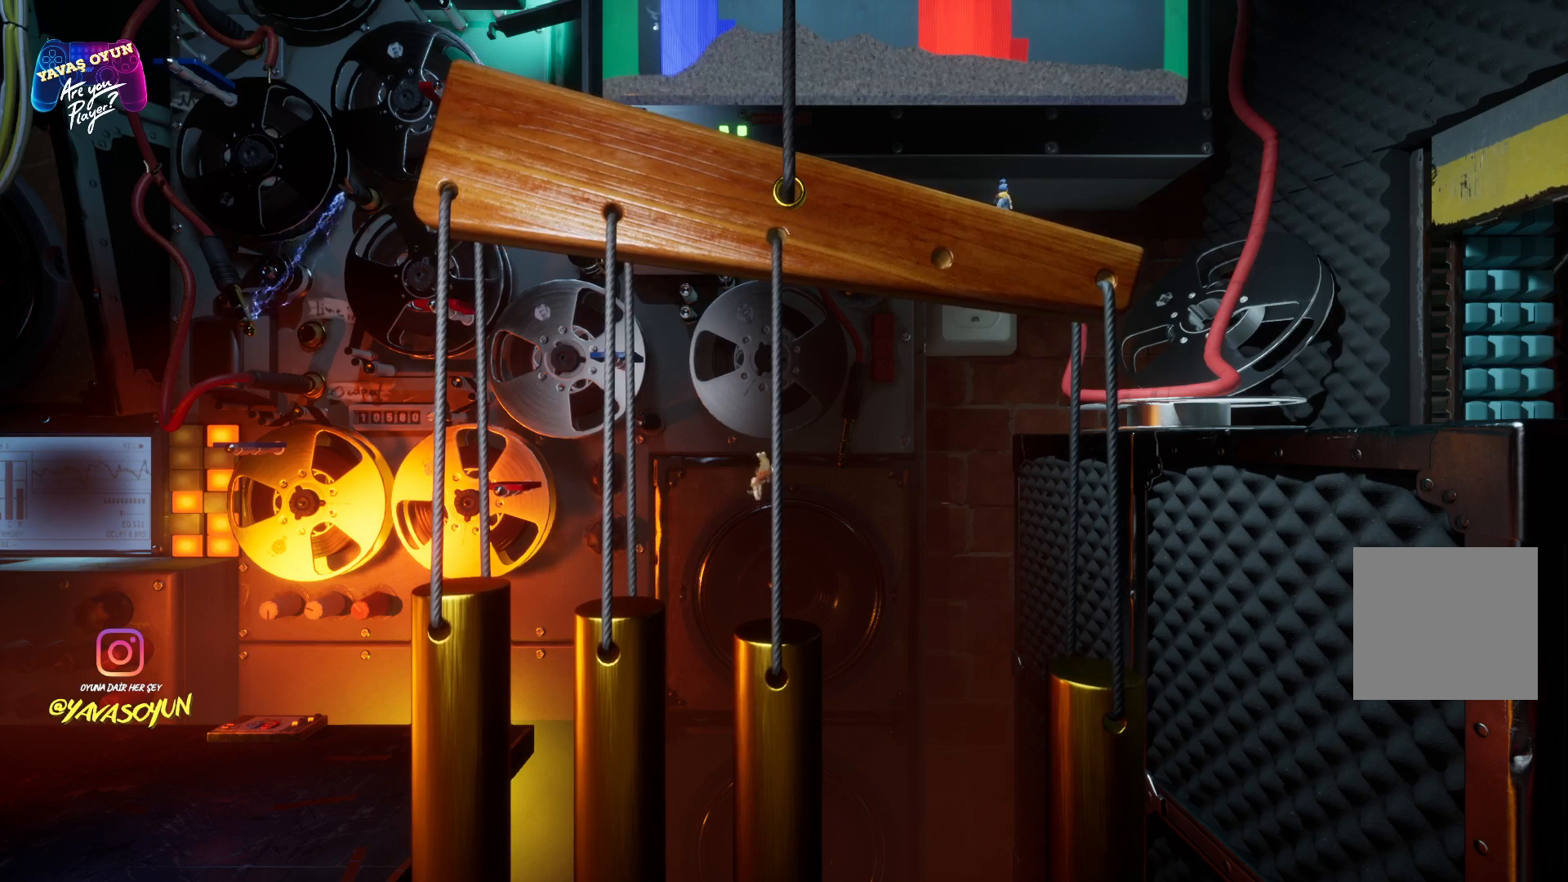
{"buttons": [], "left_stick": "center", "right_stick": "center", "events": [[100, "left_stick", "left"], [333, "left_stick", "center"]]}
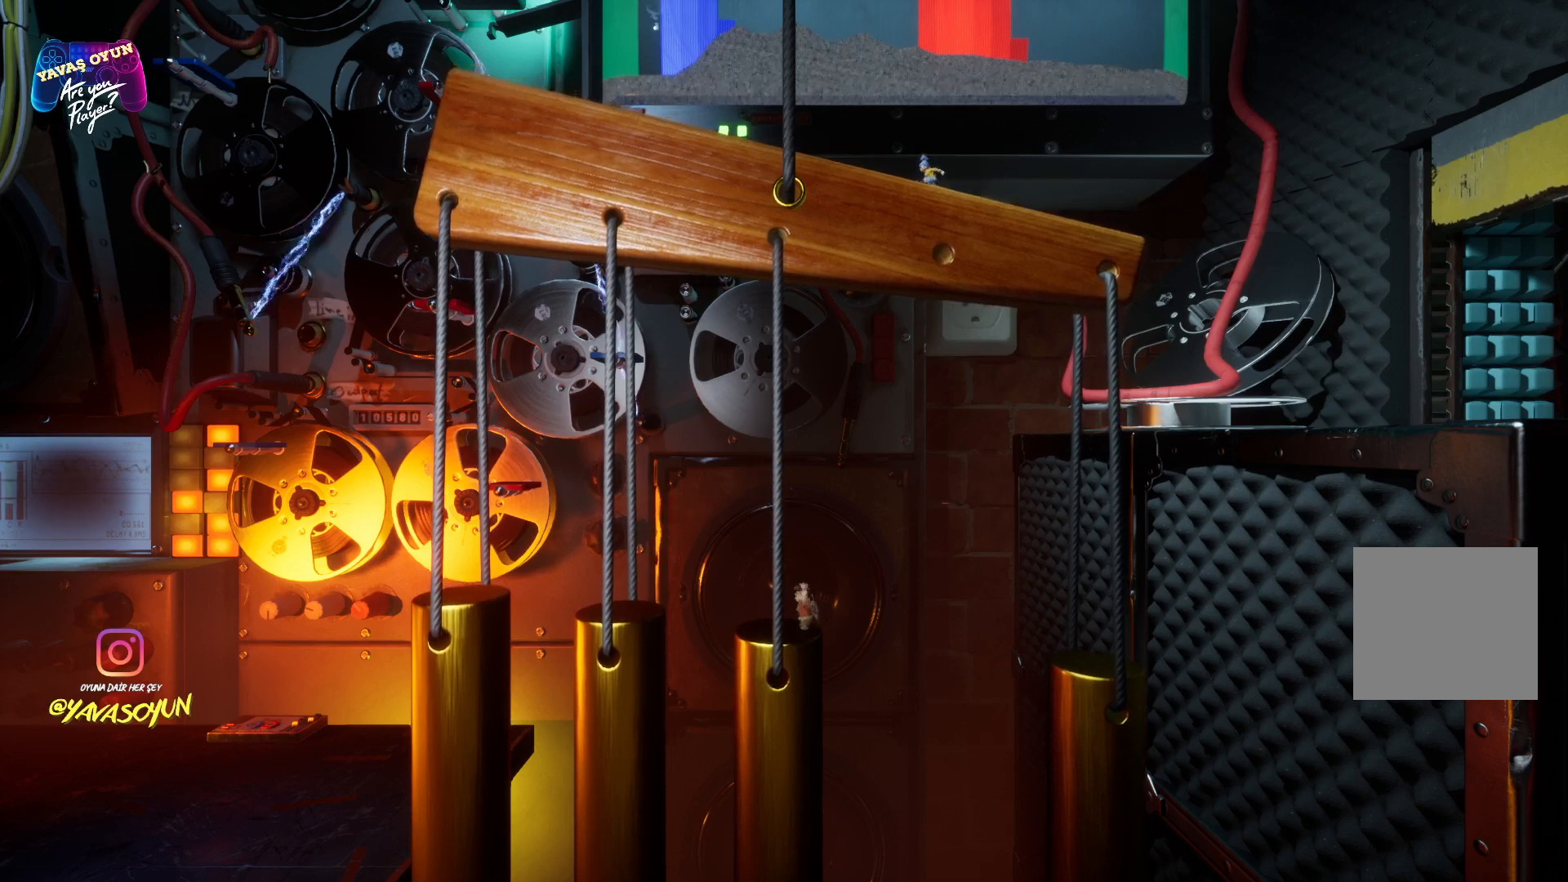
{"buttons": [], "left_stick": "center", "right_stick": "center", "events": []}
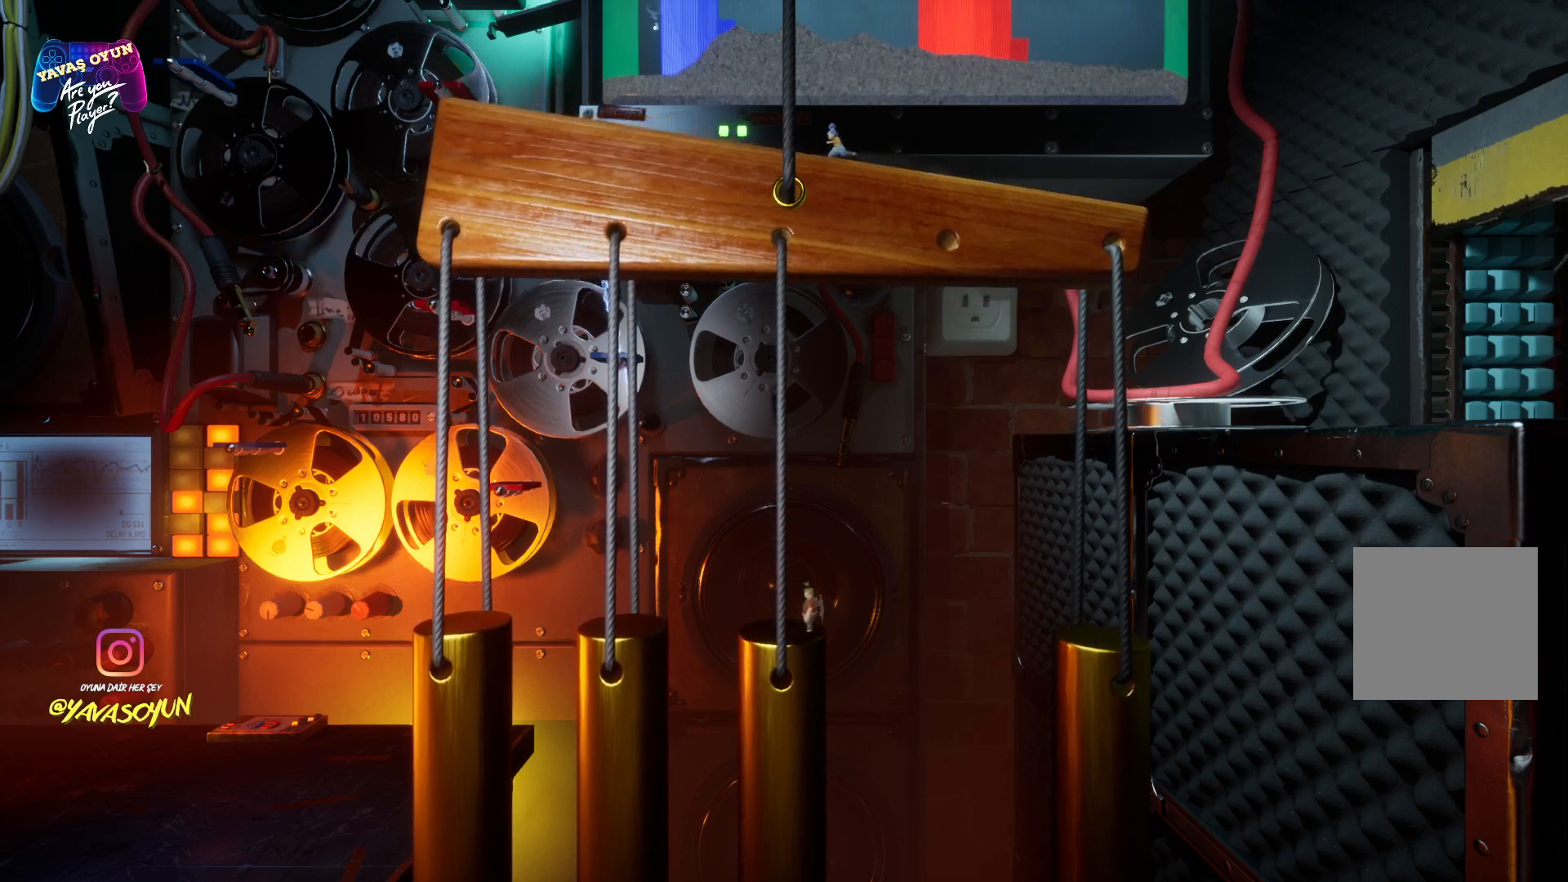
{"buttons": [], "left_stick": "center", "right_stick": "center", "events": [[283, "left_stick", "left"], [500, "left_stick", "center"]]}
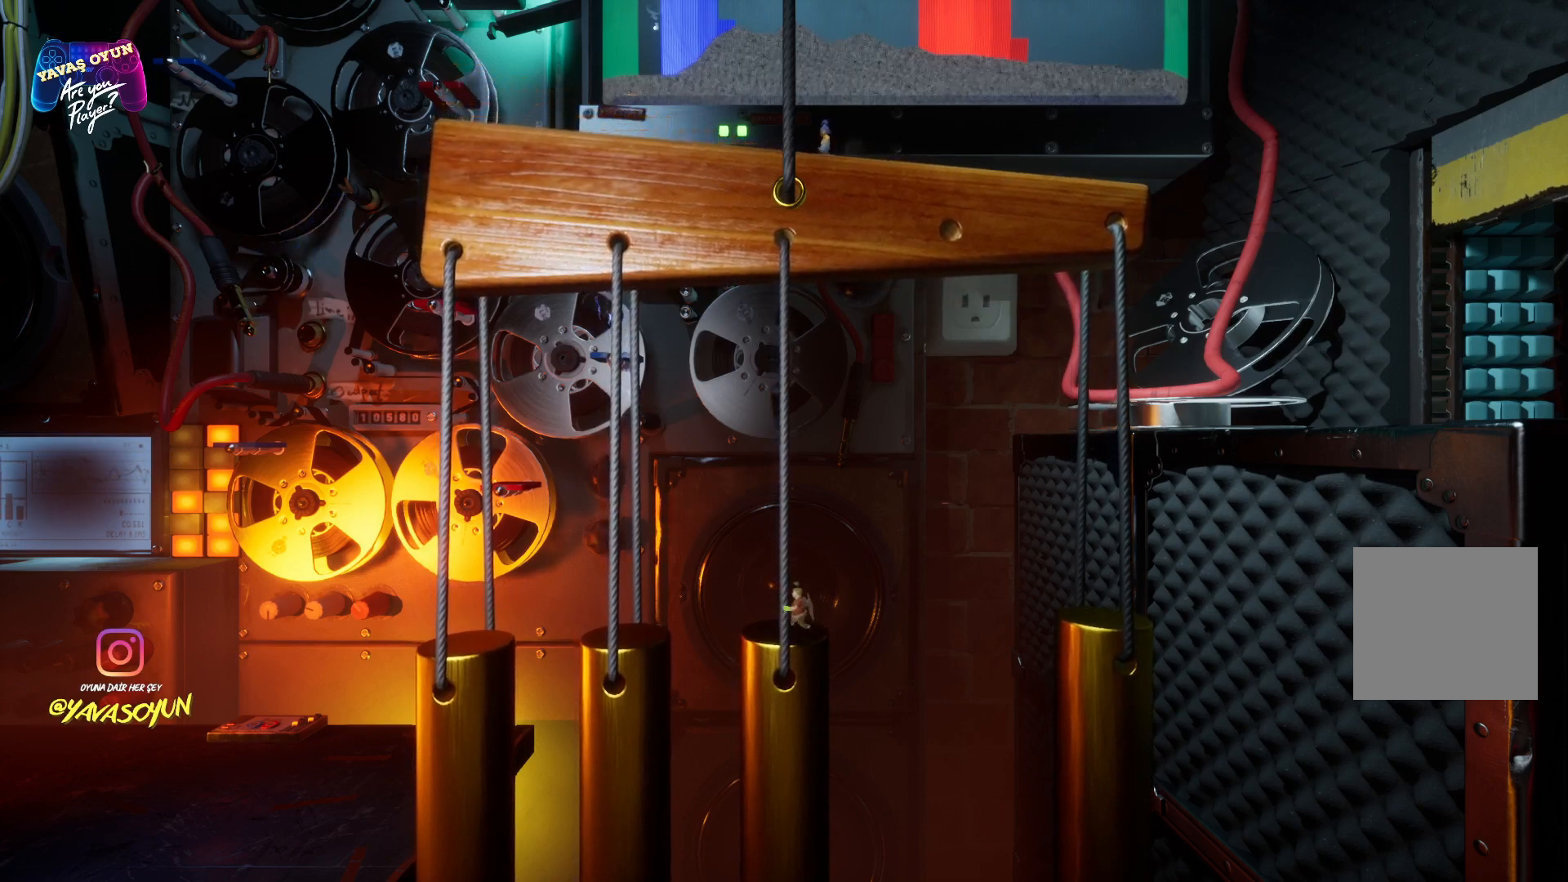
{"buttons": [], "left_stick": "left", "right_stick": "center", "events": [[467, "left_stick", "left"]]}
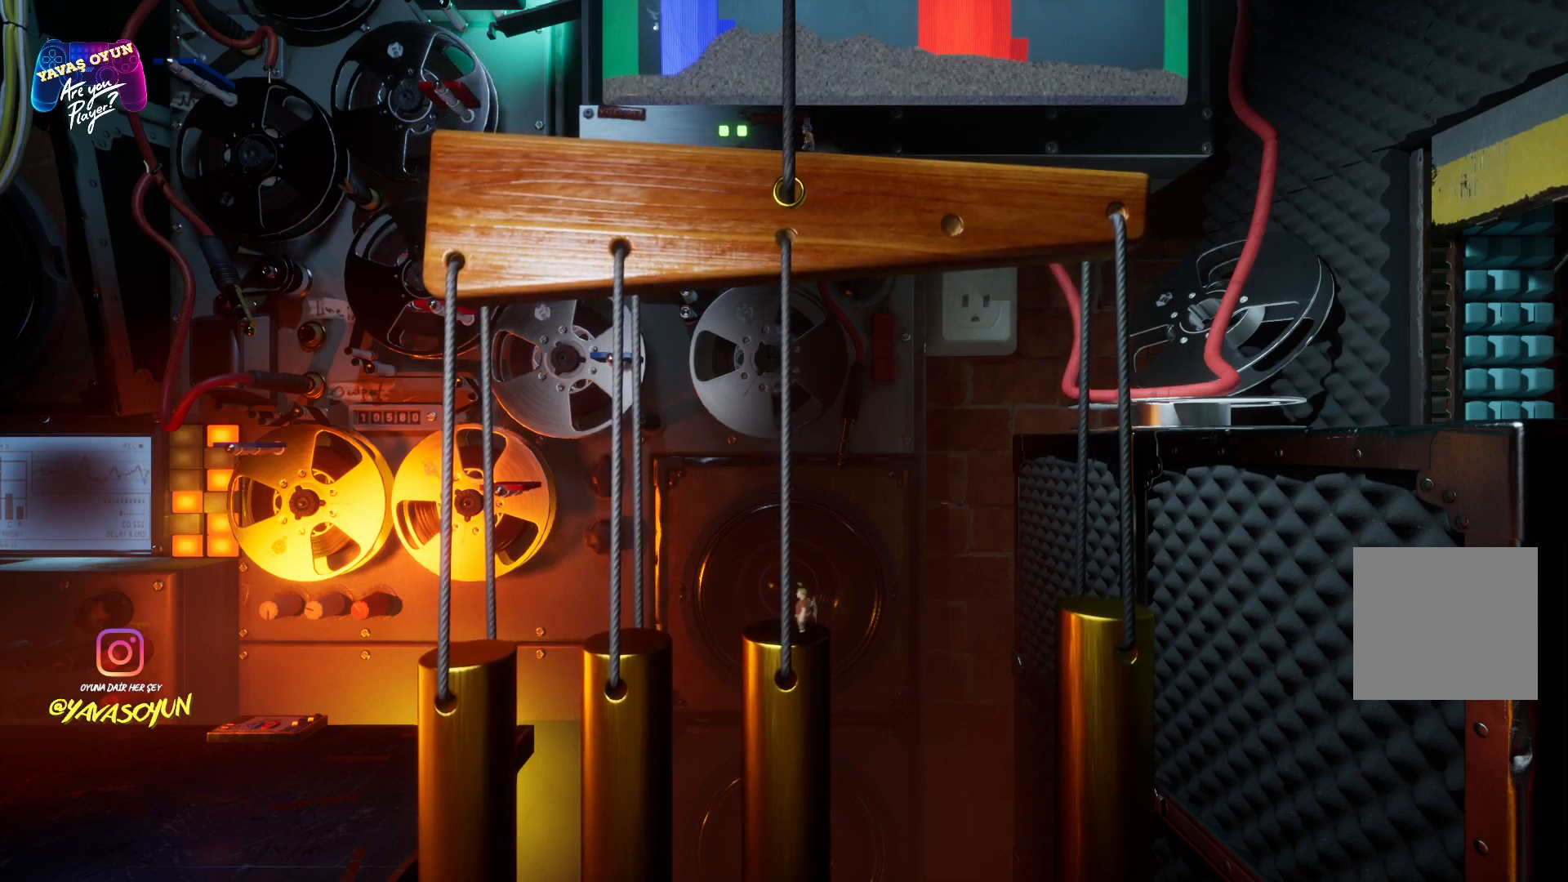
{"buttons": [], "left_stick": "right", "right_stick": "center", "events": [[133, "left_stick", "center"], [417, "left_stick", "right"]]}
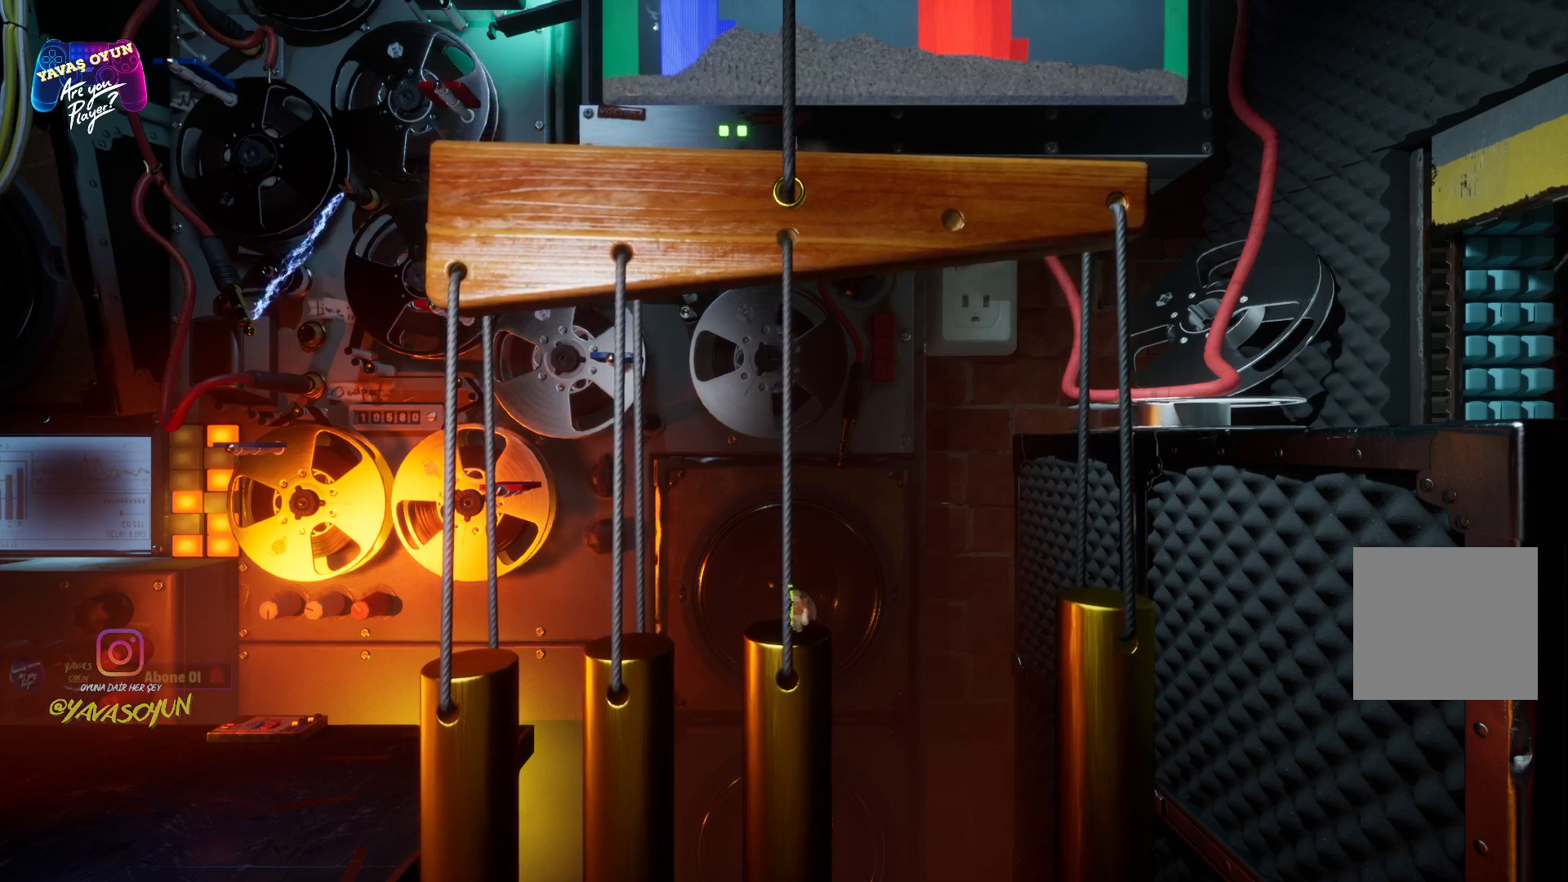
{"buttons": [], "left_stick": "right", "right_stick": "center", "events": [[317, "A", "down"], [483, "A", "up"]]}
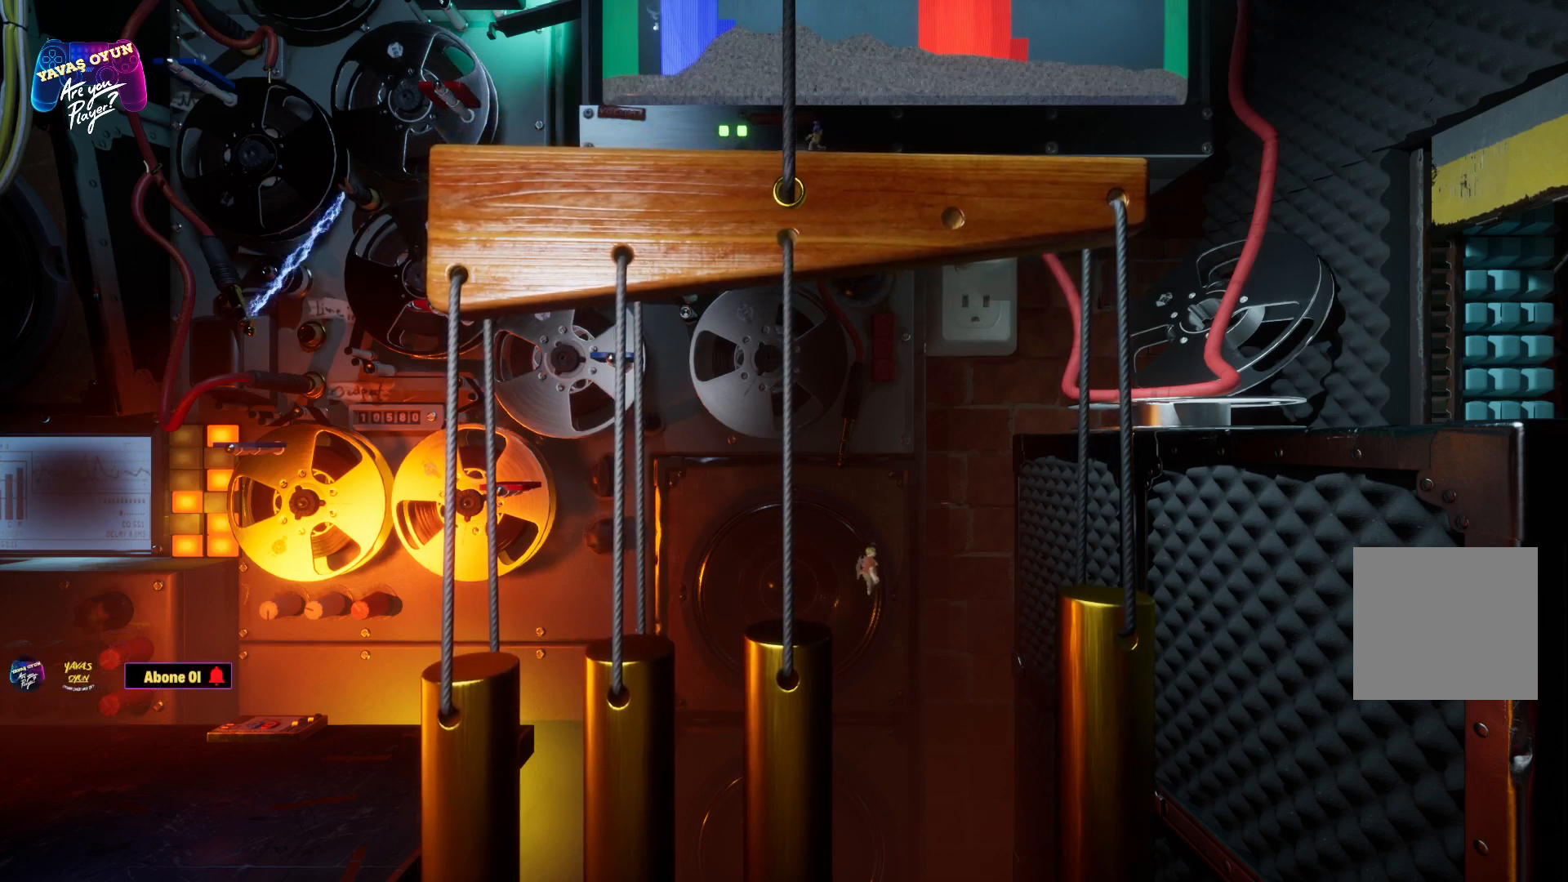
{"buttons": ["A", "X"], "left_stick": "right", "right_stick": "center", "events": [[50, "A", "down"], [350, "X", "down"]]}
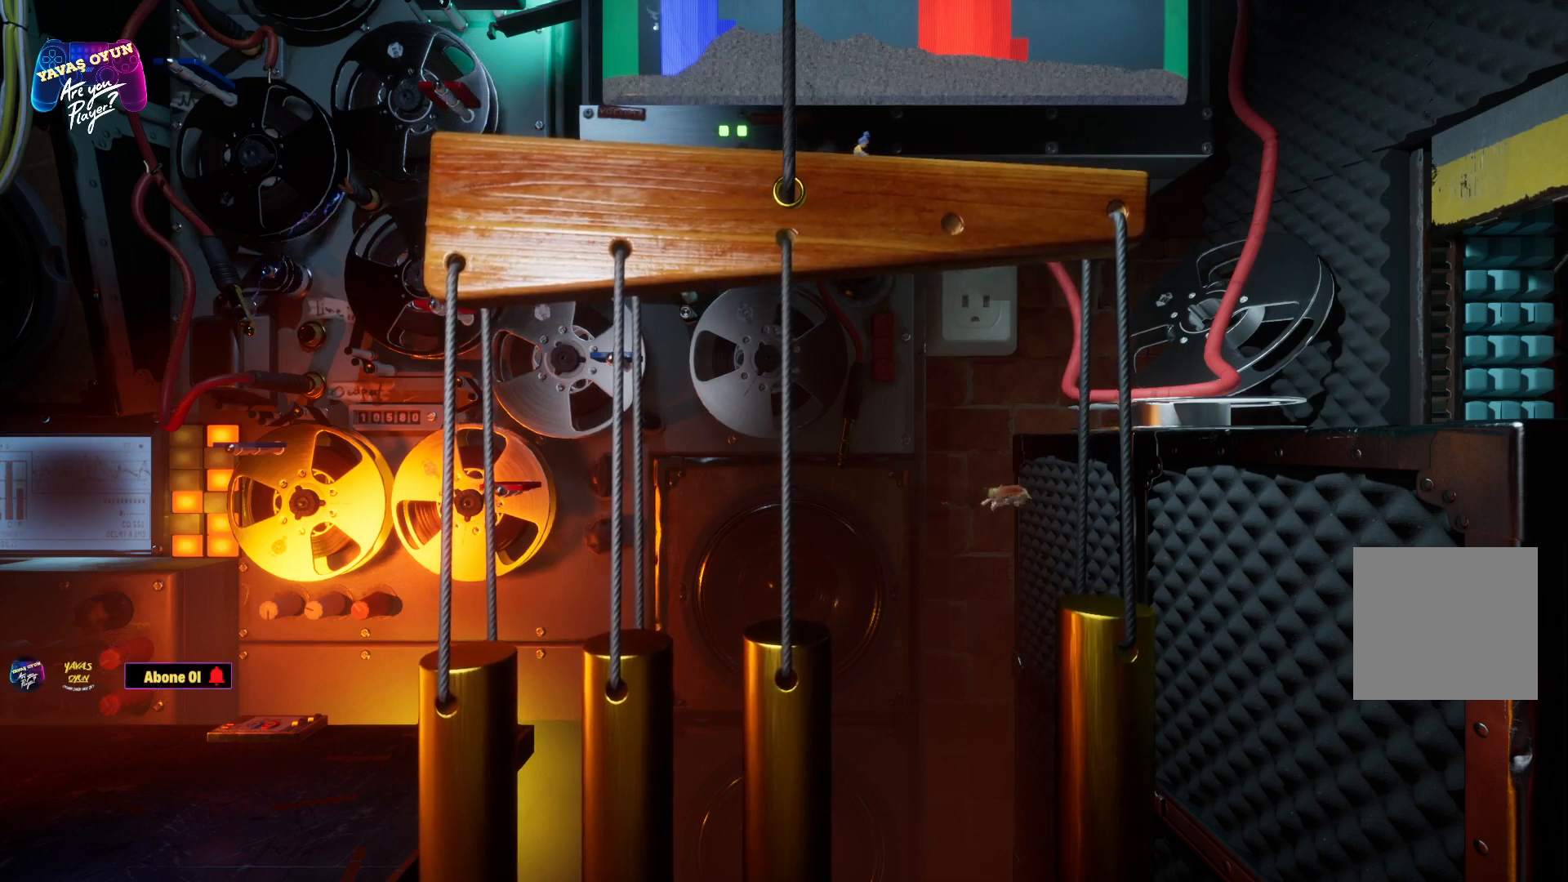
{"buttons": [], "left_stick": "center", "right_stick": "center", "events": [[150, "X", "up"], [167, "A", "up"], [500, "left_stick", "center"]]}
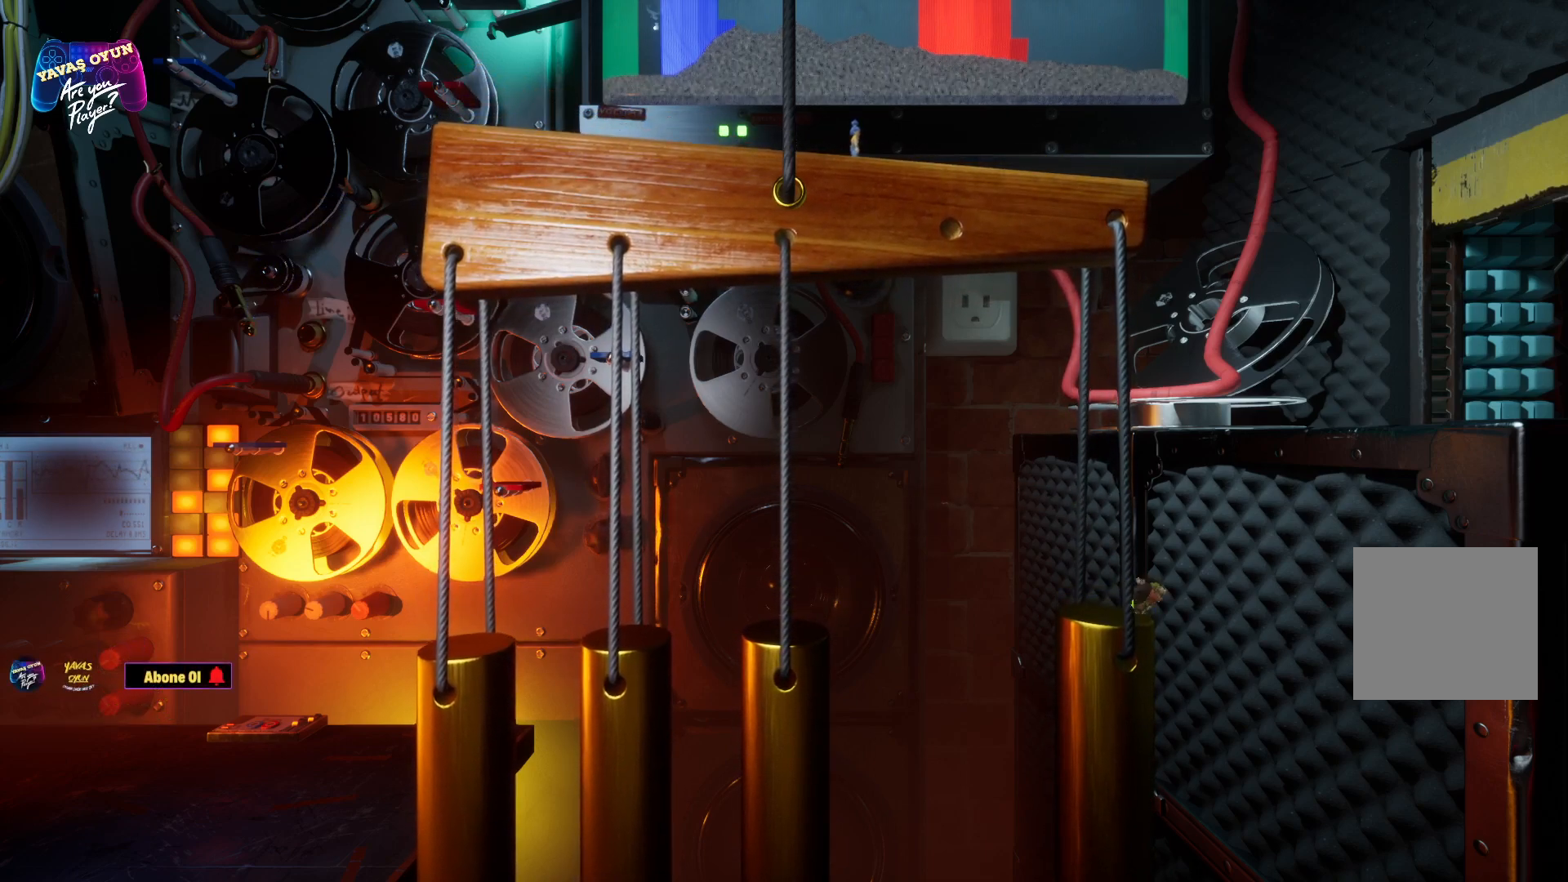
{"buttons": [], "left_stick": "center", "right_stick": "center", "events": [[167, "left_stick", "left"], [467, "left_stick", "center"]]}
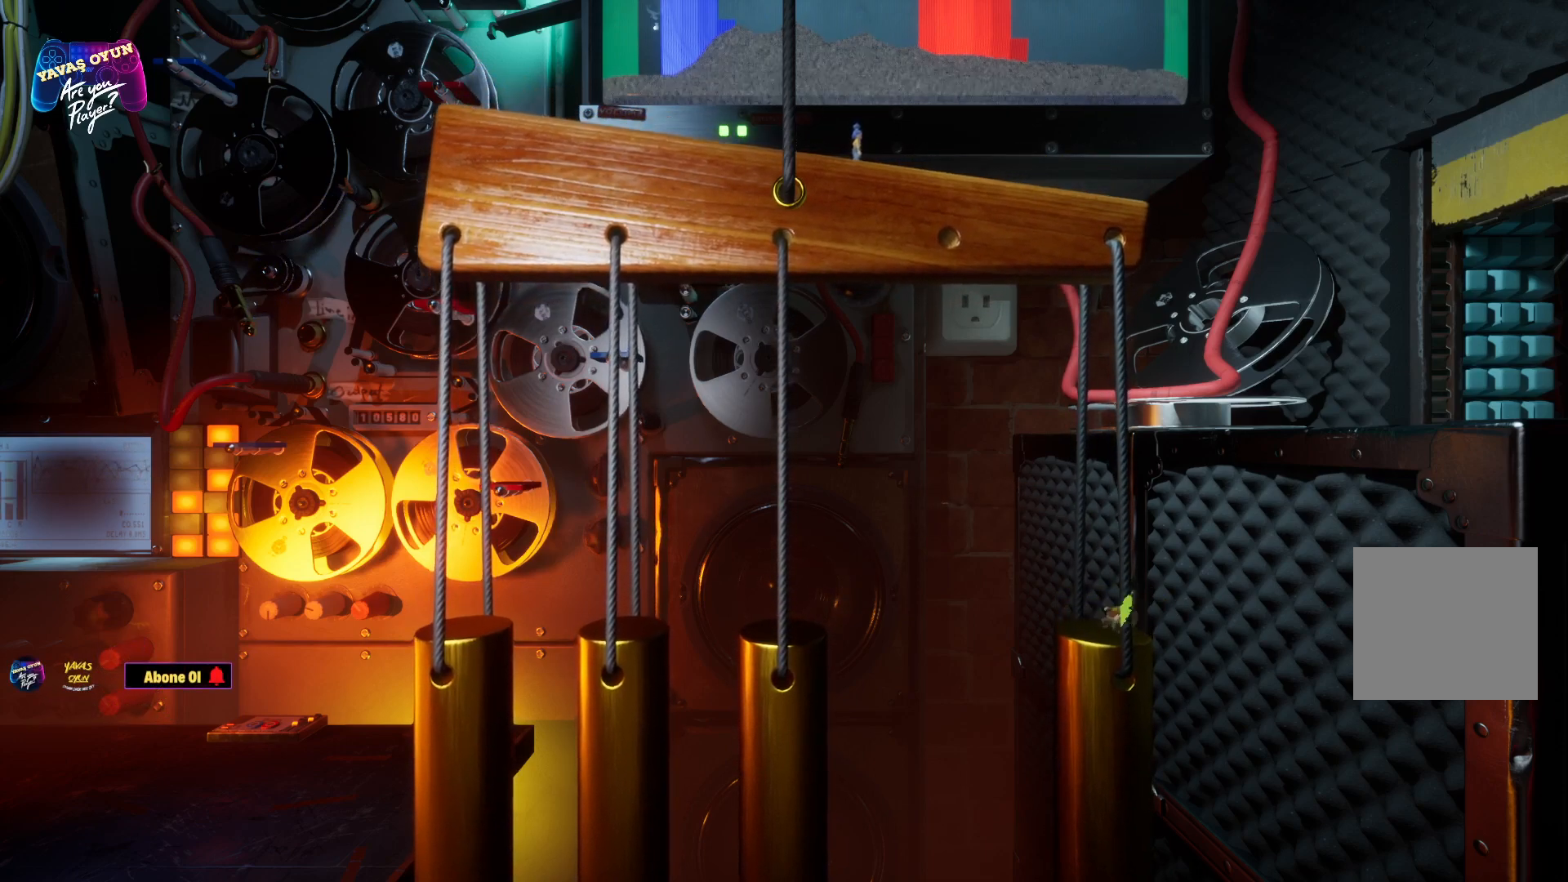
{"buttons": [], "left_stick": "center", "right_stick": "center", "events": []}
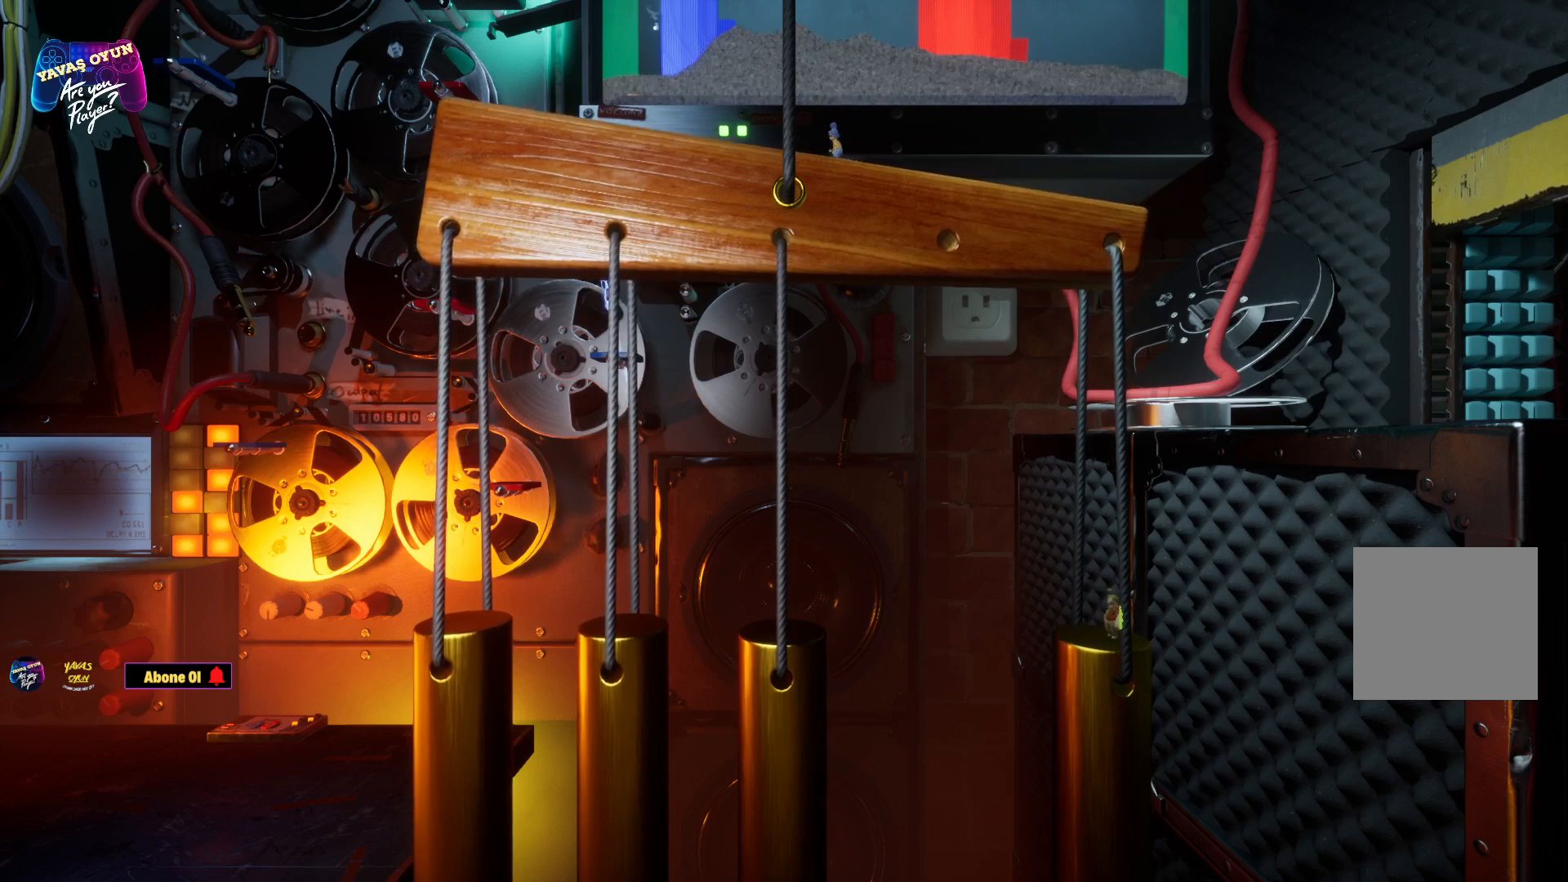
{"buttons": [], "left_stick": "center", "right_stick": "center", "events": []}
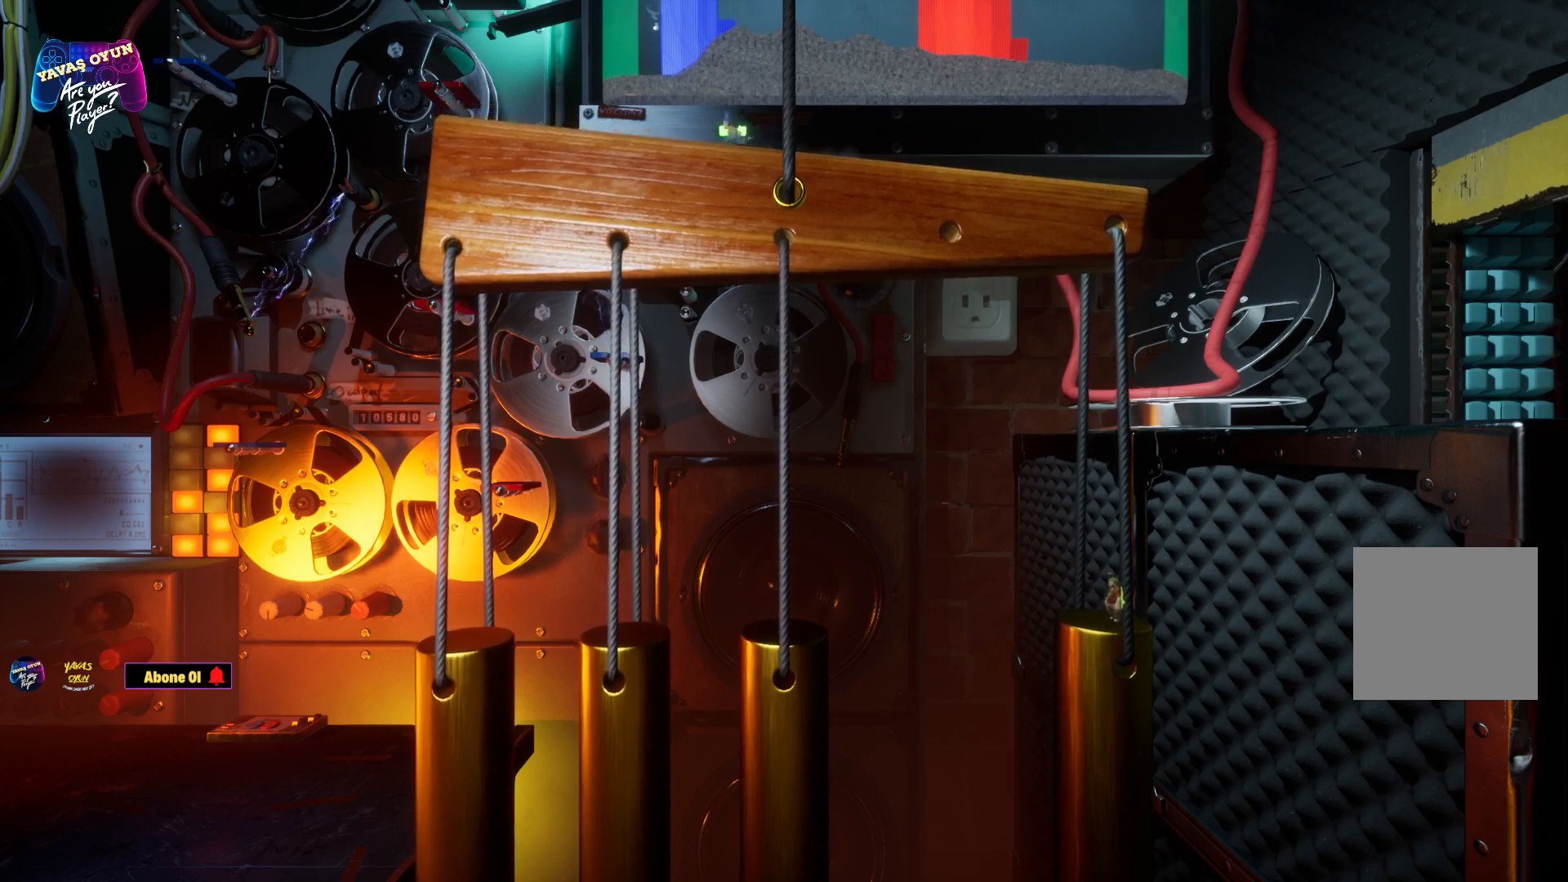
{"buttons": [], "left_stick": "center", "right_stick": "center", "events": []}
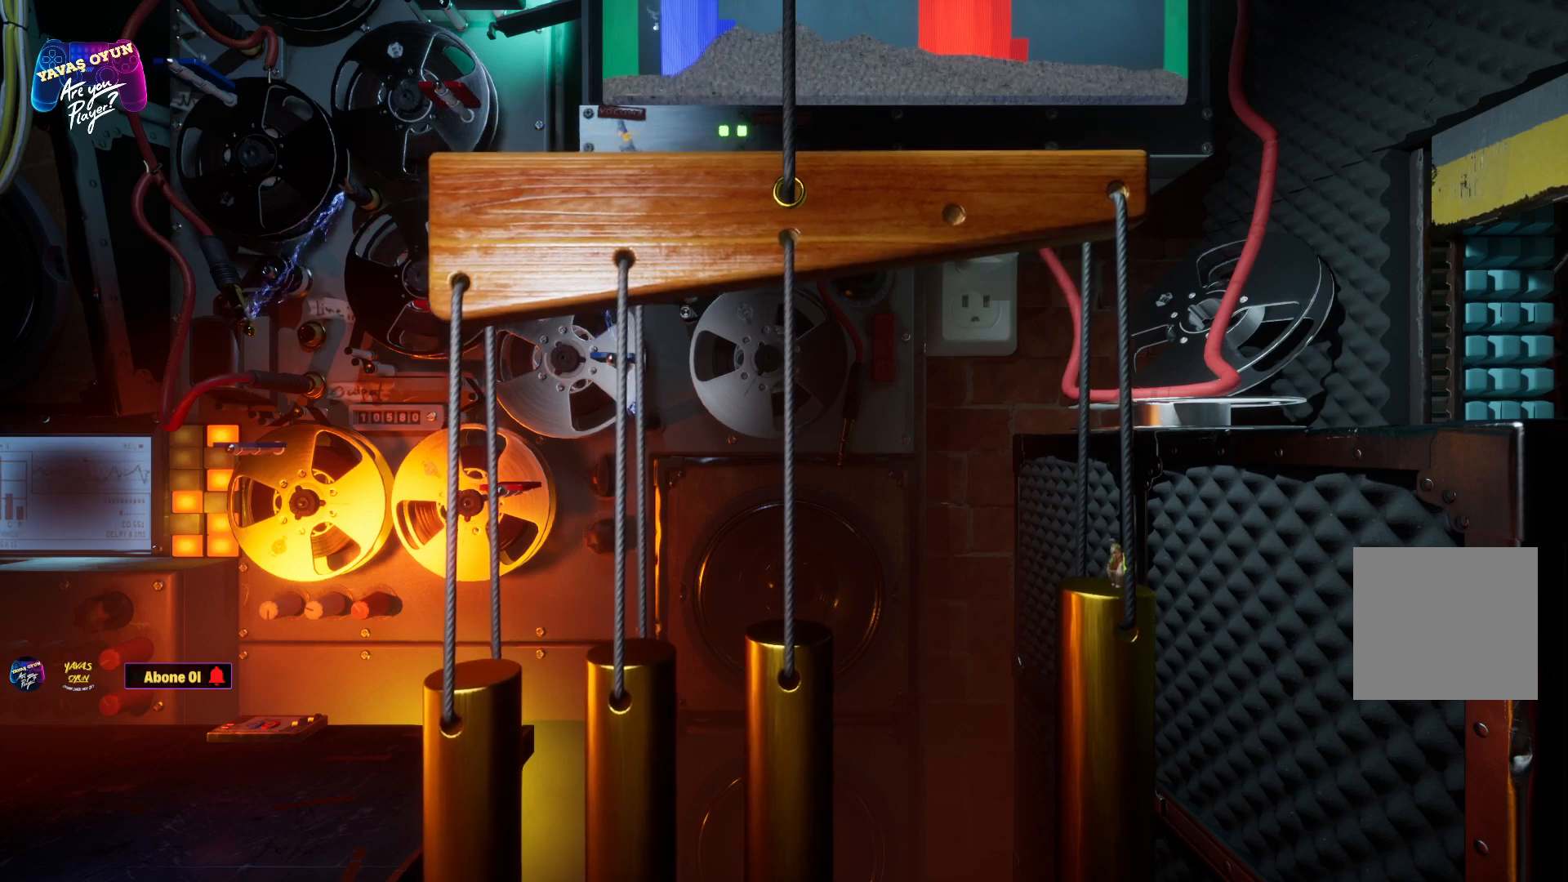
{"buttons": [], "left_stick": "center", "right_stick": "center", "events": []}
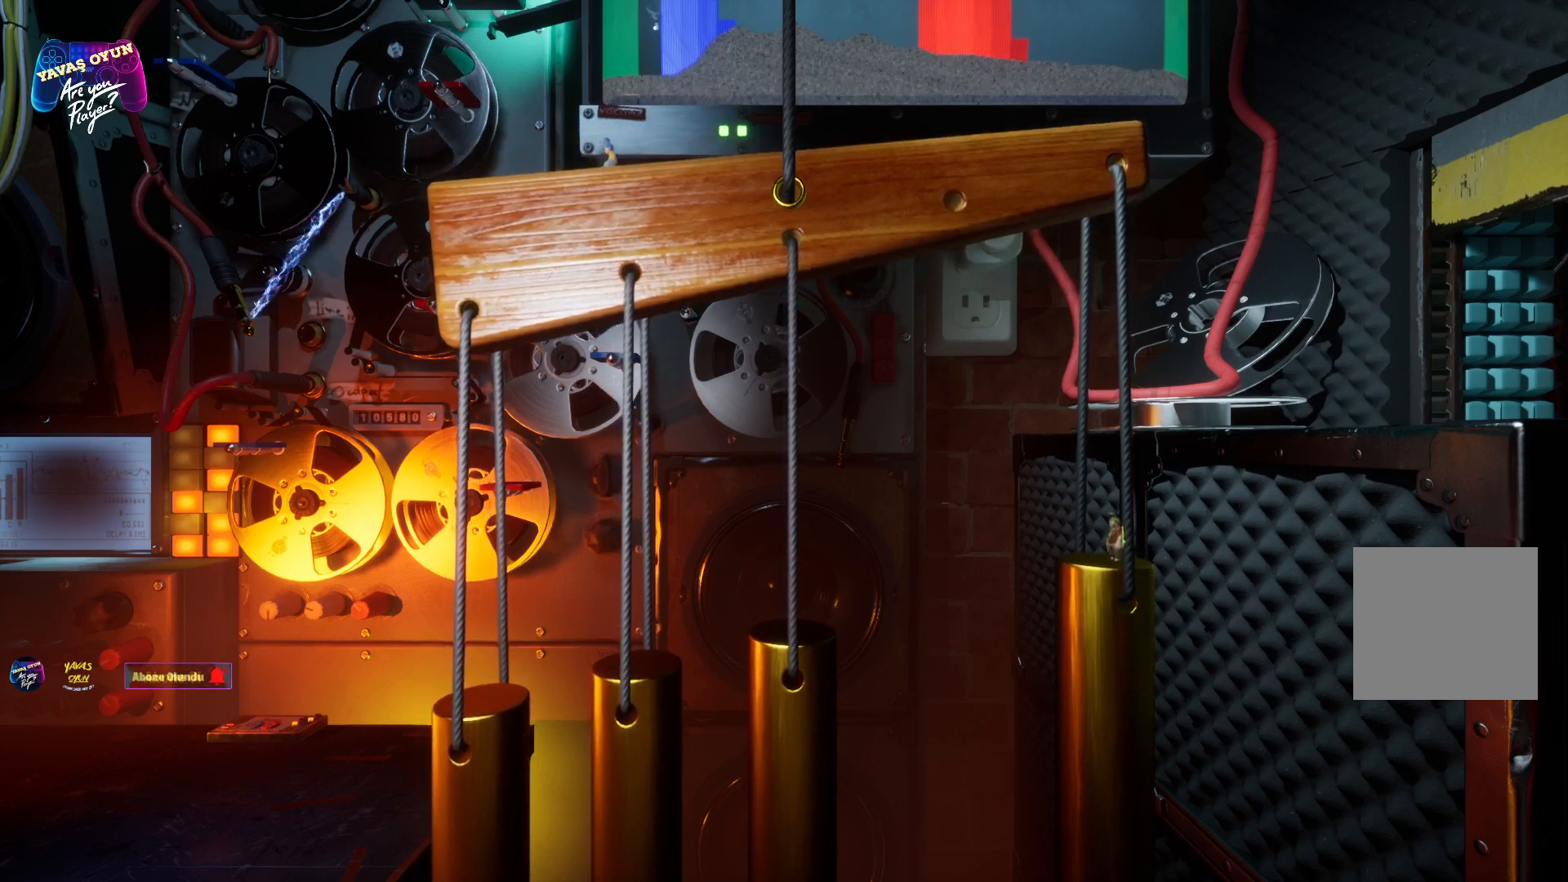
{"buttons": [], "left_stick": "center", "right_stick": "center", "events": []}